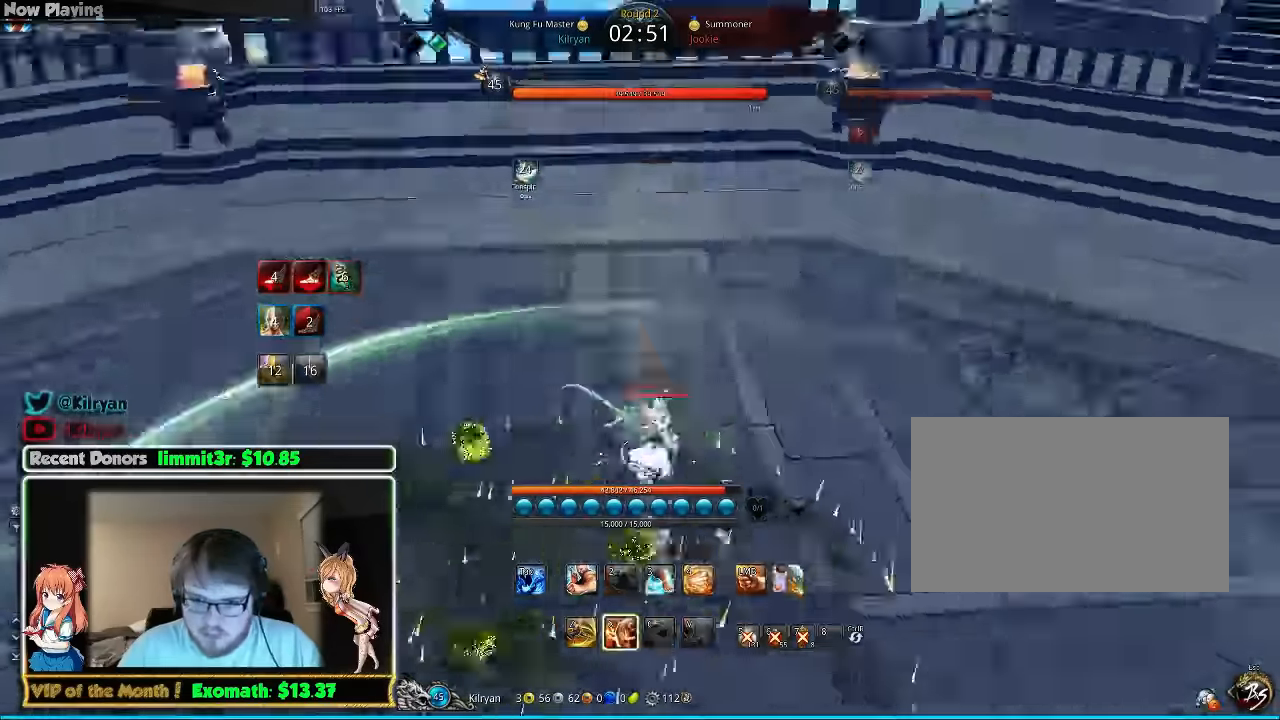
Gameplay with keyboard and mouse; each line is a JSON object with the keys and mouse buttons held at the frame after it. "events" lists presses ("down") and releases ("up") of "1", "2", "3", "4", "5", "a", "alt", "c", "ctrl", "d", "e", "f", "q", "r", "s", "shift", "space", "tab", "v", "w", "x", "z", "mouse_left", "mouse_middle", "mouse_right", "mouse_wheel_up" and "mouse_wheel_down" between this image and that frame as [ms after this image, input, new state], when the widget could be followed in between. "mouse_left", "mouse_middle", "mouse_right", "mouse_wheel_up", "mouse_wheel_down" = the "left", "middle", "right", "wheel_up", "wheel_down" buttons of the "mouse" list. No other keys are recorded. Mouse movement is not recorded.
{"keys": ["d", "w"], "mouse": ["right"], "events": [[40, "a", "down"], [40, "mouse_right", "down"], [100, "a", "up"], [100, "e", "down"], [140, "mouse_right", "up"], [240, "a", "down"], [240, "e", "up"], [400, "a", "up"], [440, "mouse_right", "down"], [480, "d", "down"]]}
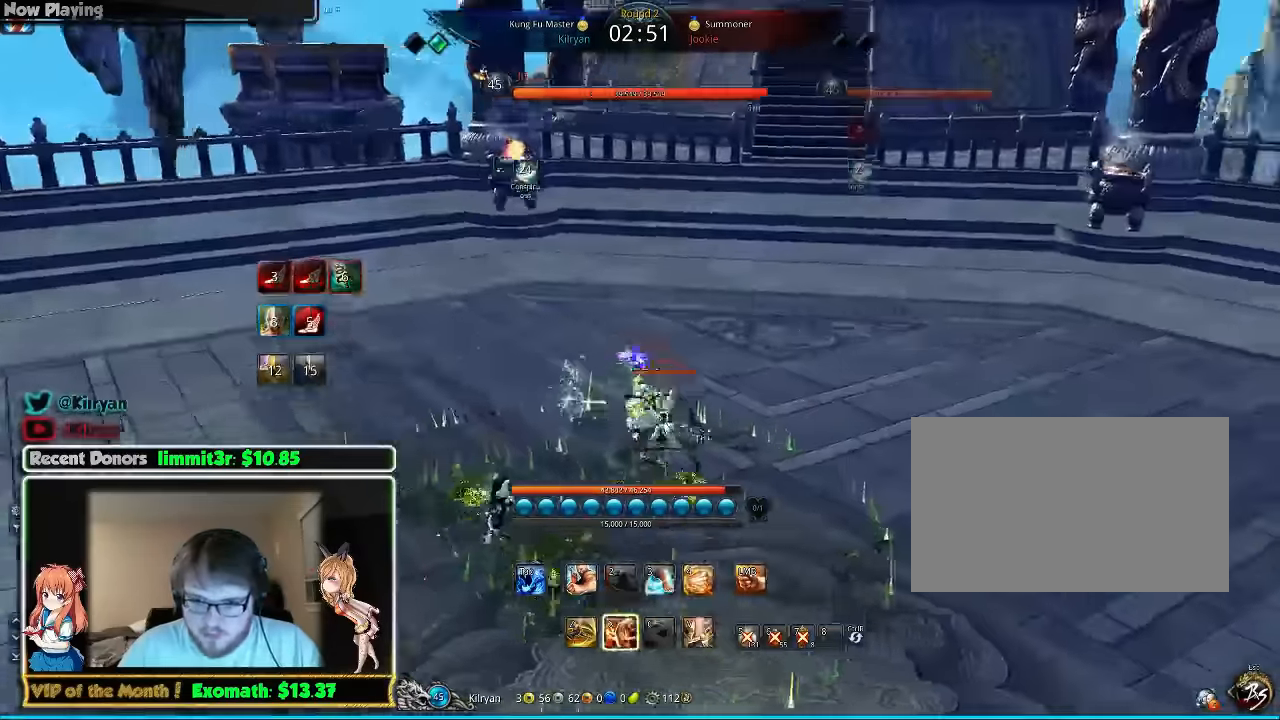
{"keys": ["a", "w"], "mouse": ["right"], "events": [[40, "mouse_right", "up"], [100, "mouse_right", "down"], [200, "mouse_right", "up"], [280, "a", "down"], [320, "d", "up"], [320, "mouse_right", "down"], [420, "mouse_right", "up"], [480, "mouse_right", "down"]]}
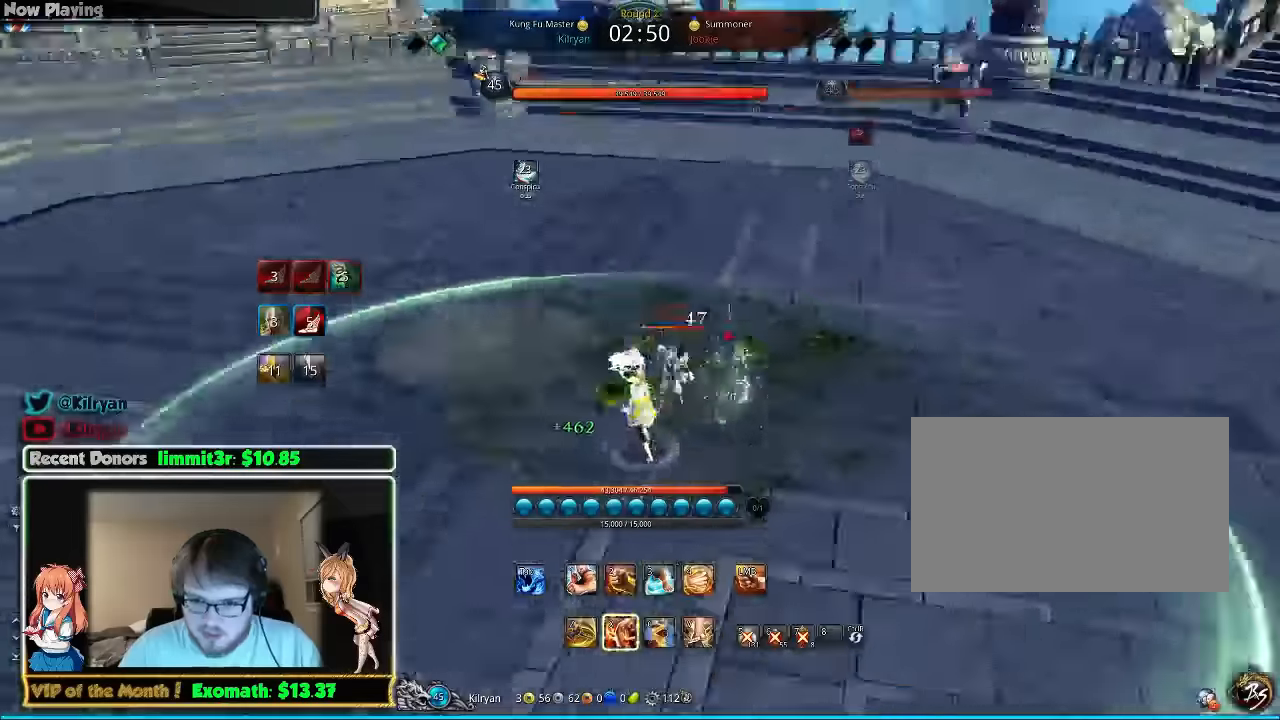
{"keys": ["a", "w"], "mouse": [], "events": [[80, "mouse_right", "up"], [140, "mouse_right", "down"], [240, "mouse_right", "up"], [340, "mouse_right", "down"], [460, "mouse_right", "up"]]}
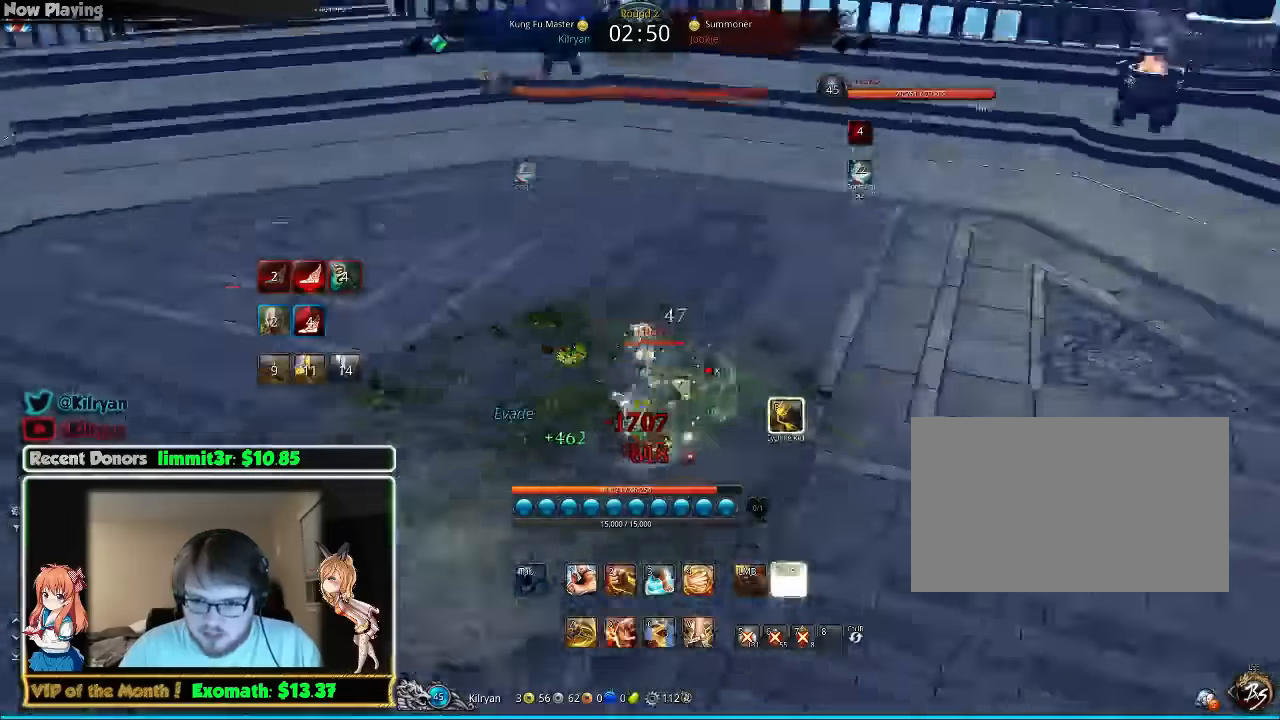
{"keys": ["a"], "mouse": [], "events": [[20, "mouse_right", "down"], [120, "mouse_right", "up"], [180, "mouse_right", "down"], [280, "mouse_right", "up"], [500, "w", "up"]]}
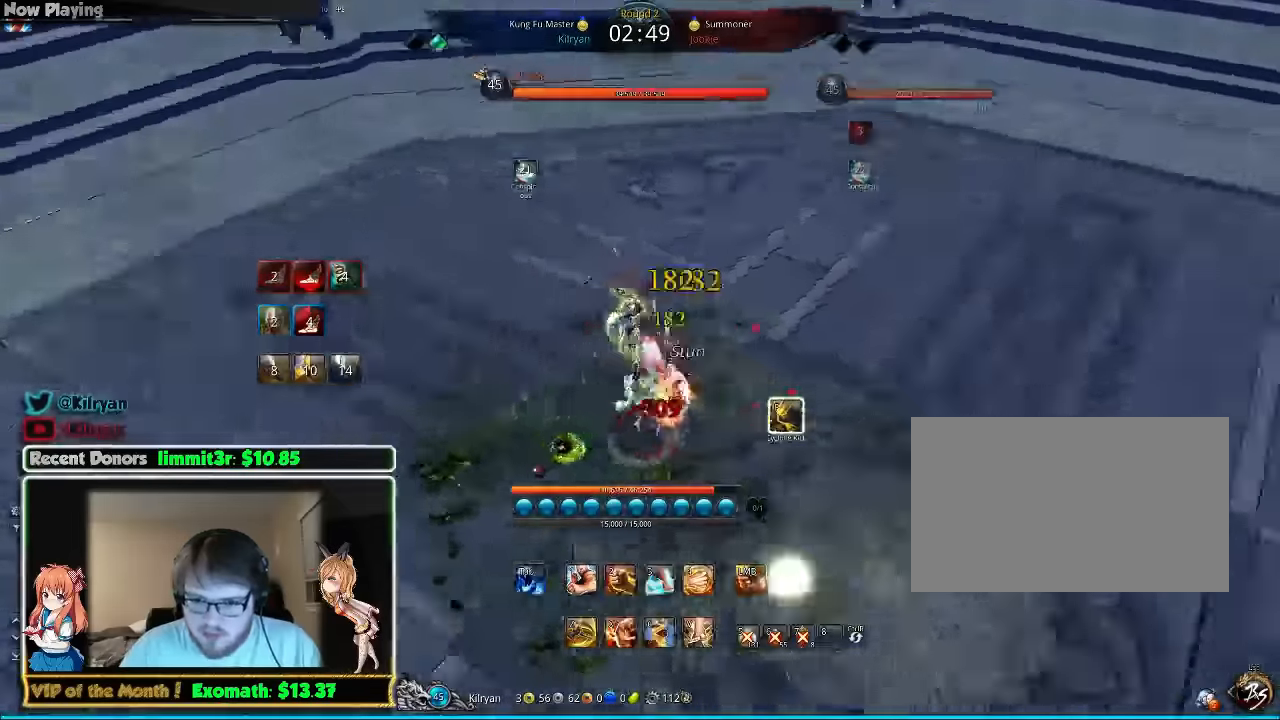
{"keys": ["a"], "mouse": [], "events": []}
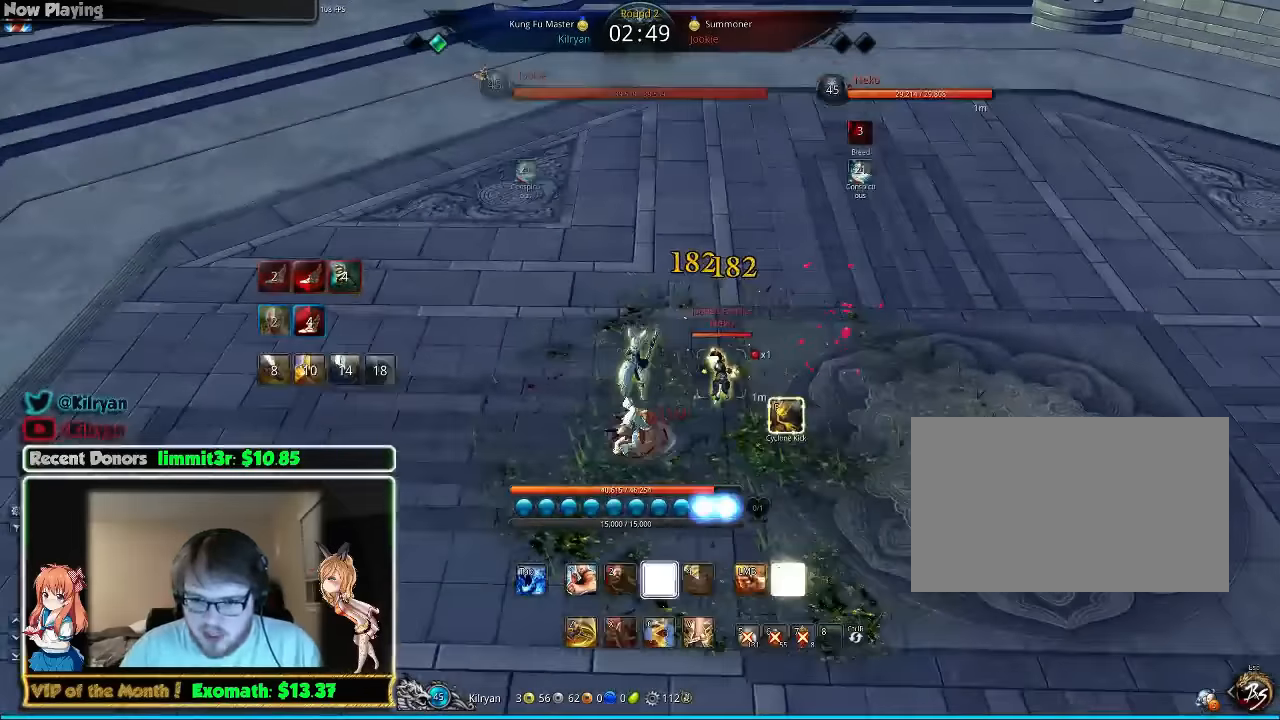
{"keys": ["d"], "mouse": [], "events": [[320, "3", "down"], [420, "a", "up"], [460, "d", "down"], [500, "3", "up"]]}
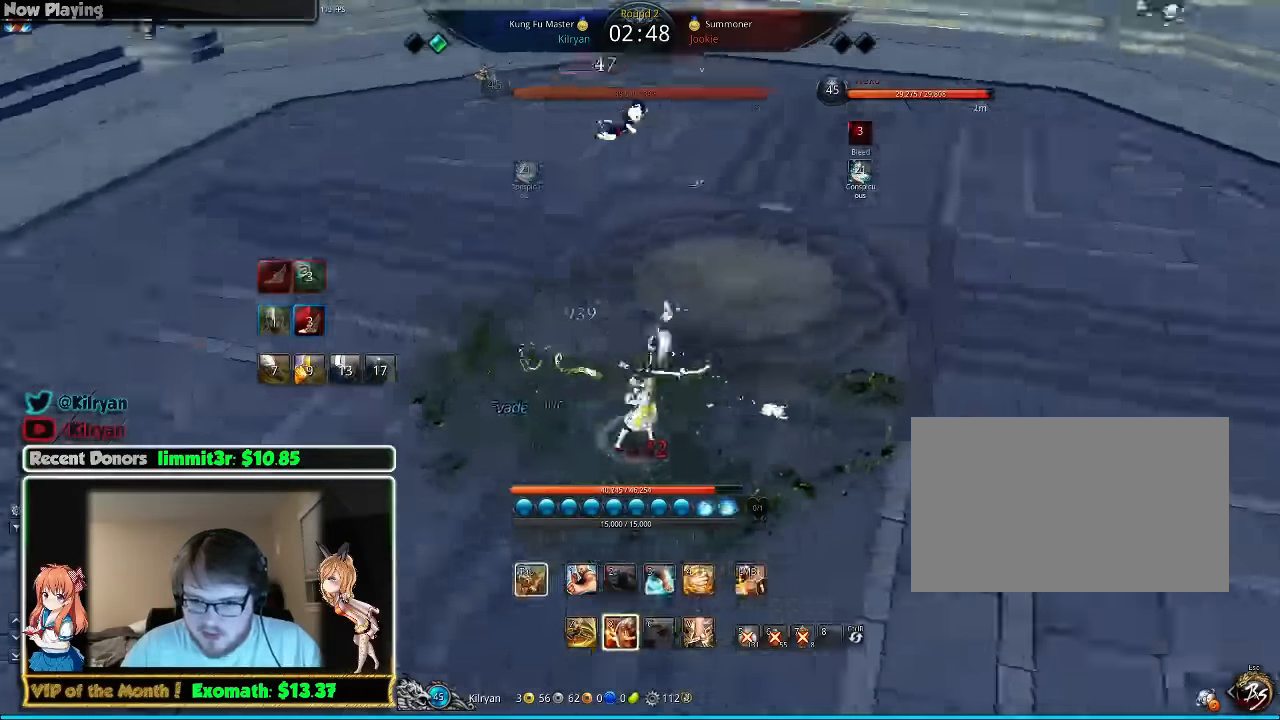
{"keys": ["d"], "mouse": [], "events": [[140, "3", "down"], [300, "3", "up"], [340, "3", "down"], [440, "3", "up"]]}
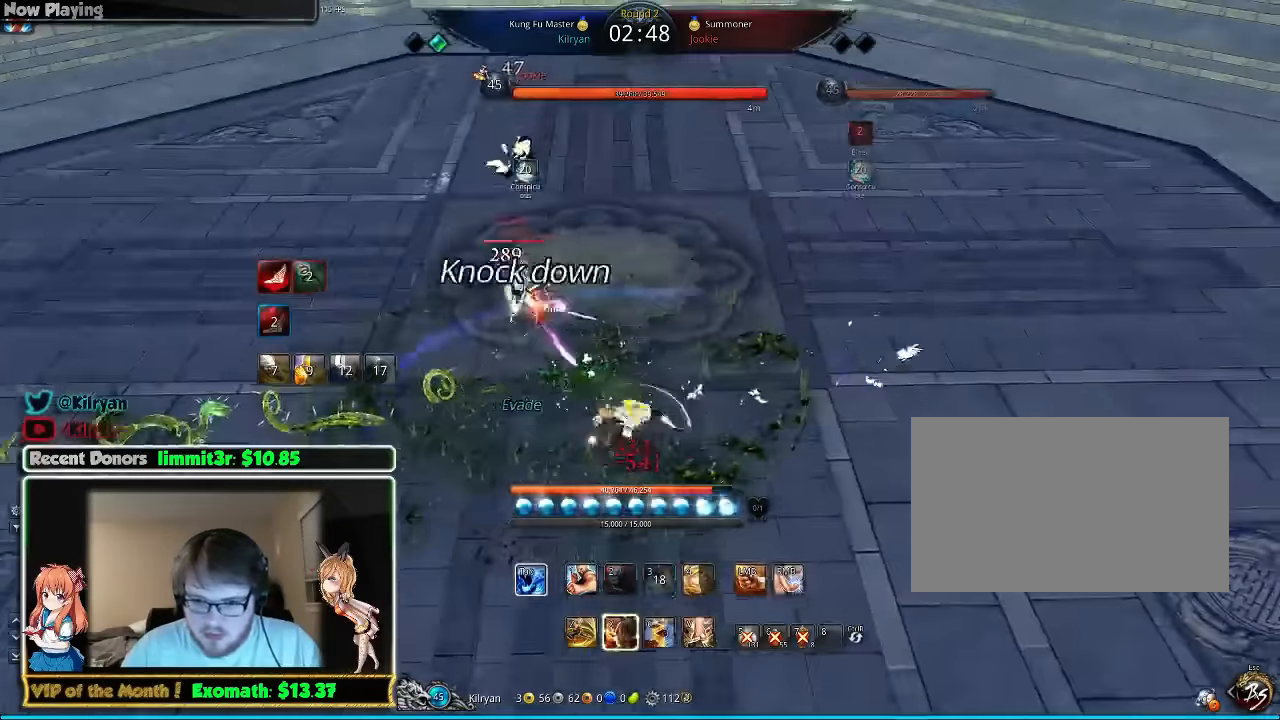
{"keys": ["d", "w"], "mouse": [], "events": [[100, "w", "down"]]}
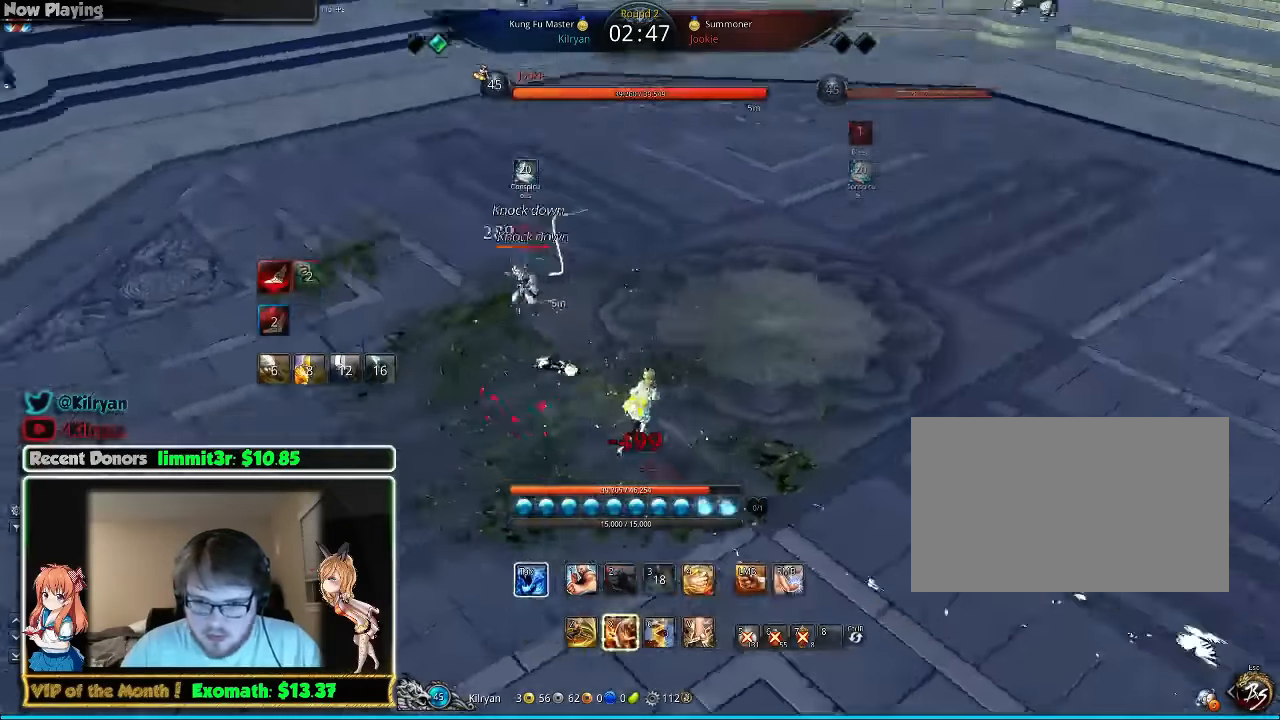
{"keys": ["d", "w"], "mouse": [], "events": [[140, "d", "up"], [400, "d", "down"]]}
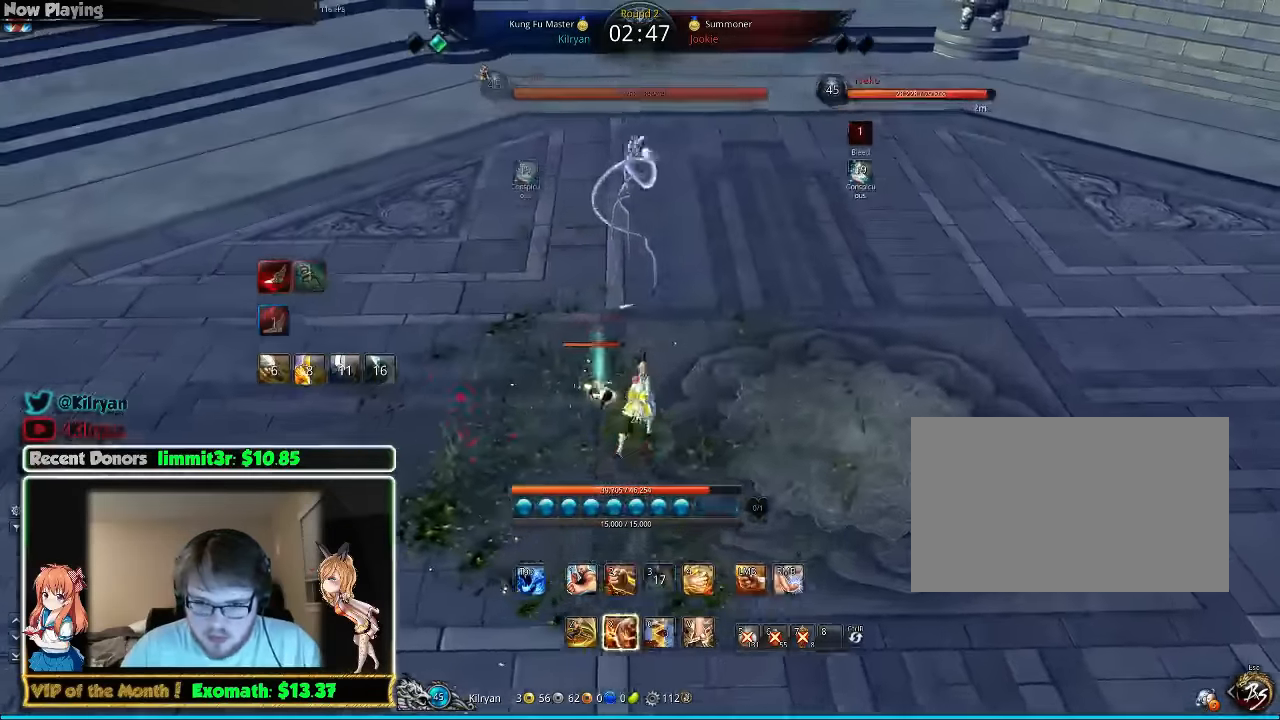
{"keys": ["d", "w"], "mouse": [], "events": []}
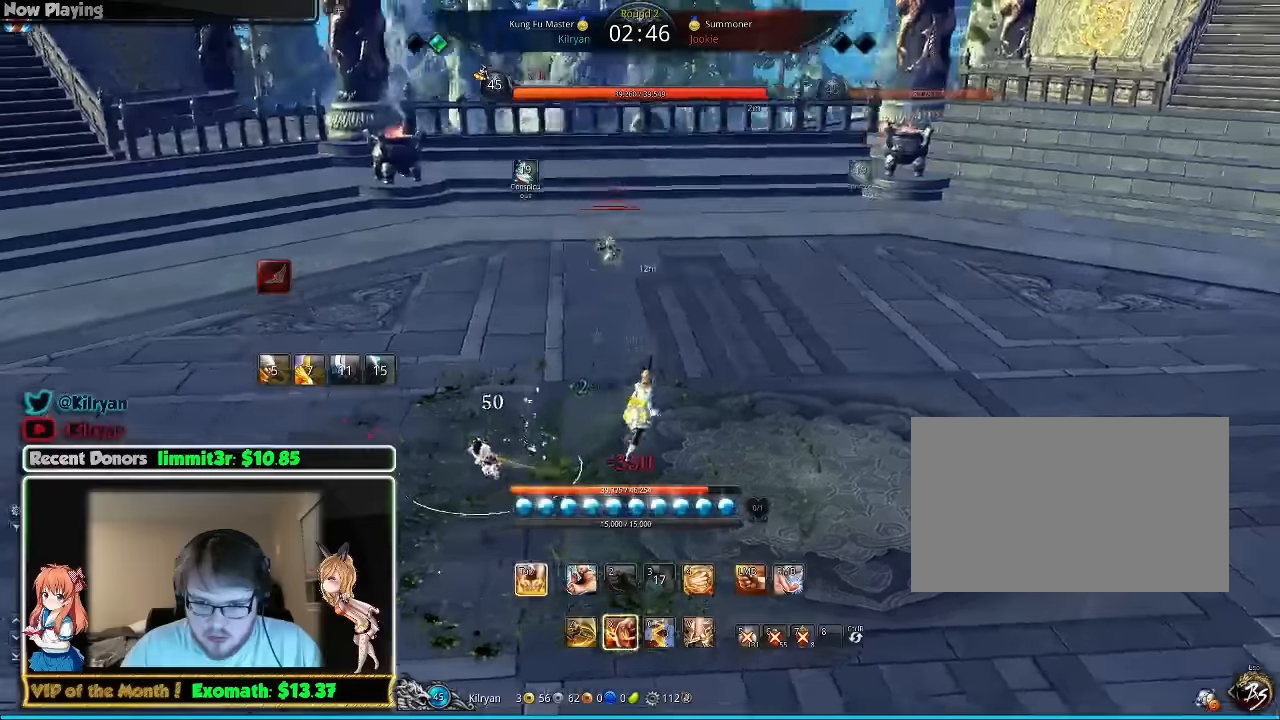
{"keys": ["d"], "mouse": [], "events": [[380, "w", "up"]]}
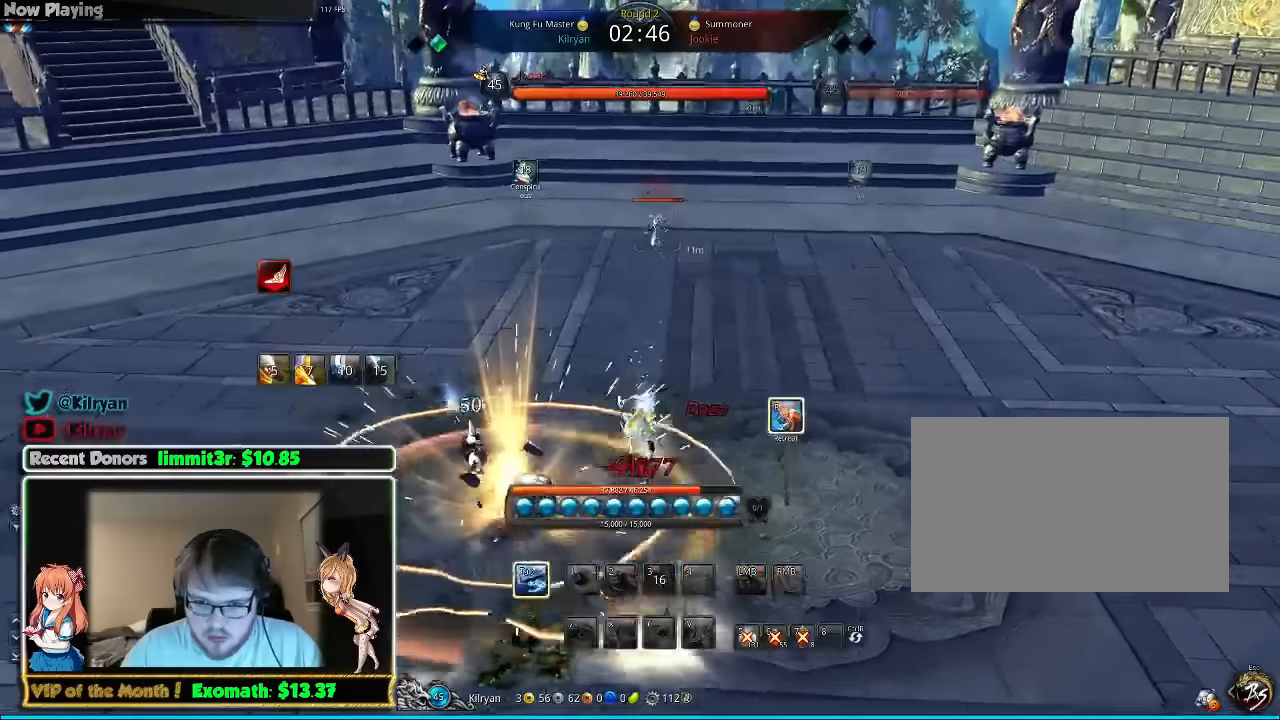
{"keys": ["f"], "mouse": [], "events": [[20, "tab", "down"], [140, "tab", "up"], [380, "d", "up"], [460, "f", "down"]]}
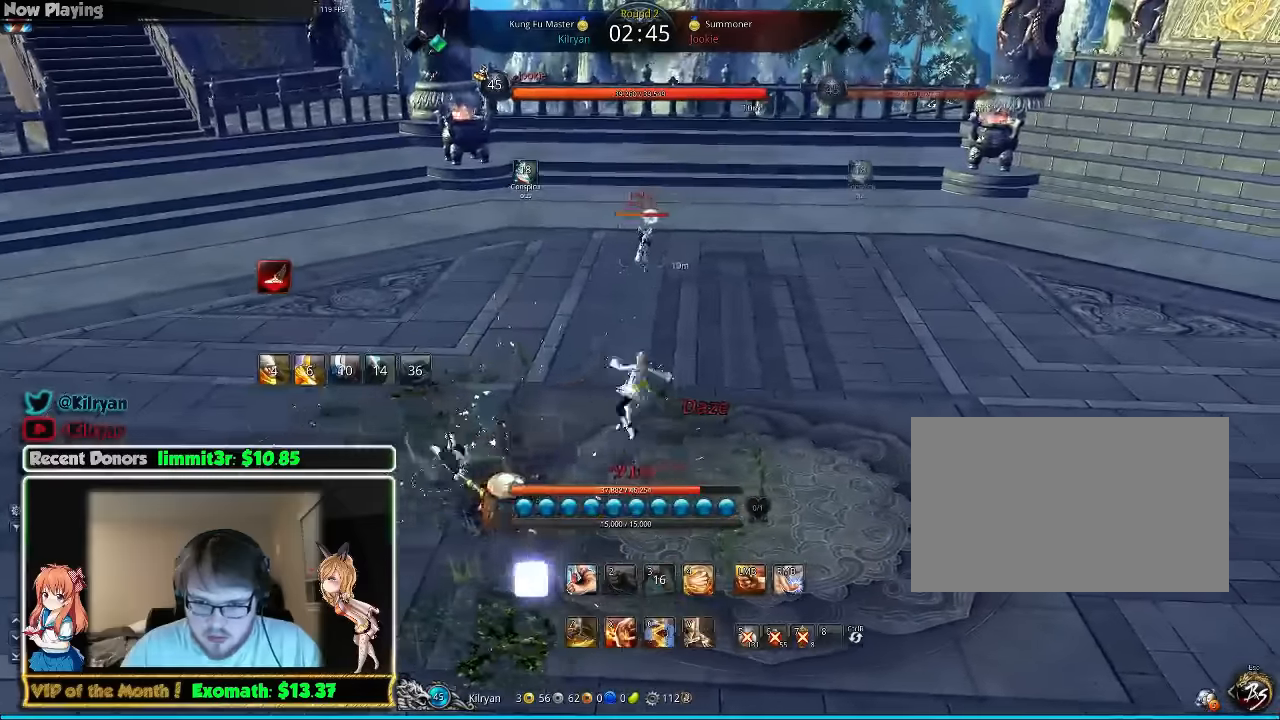
{"keys": ["d"], "mouse": [], "events": [[60, "f", "up"], [220, "tab", "down"], [380, "d", "down"], [380, "tab", "up"]]}
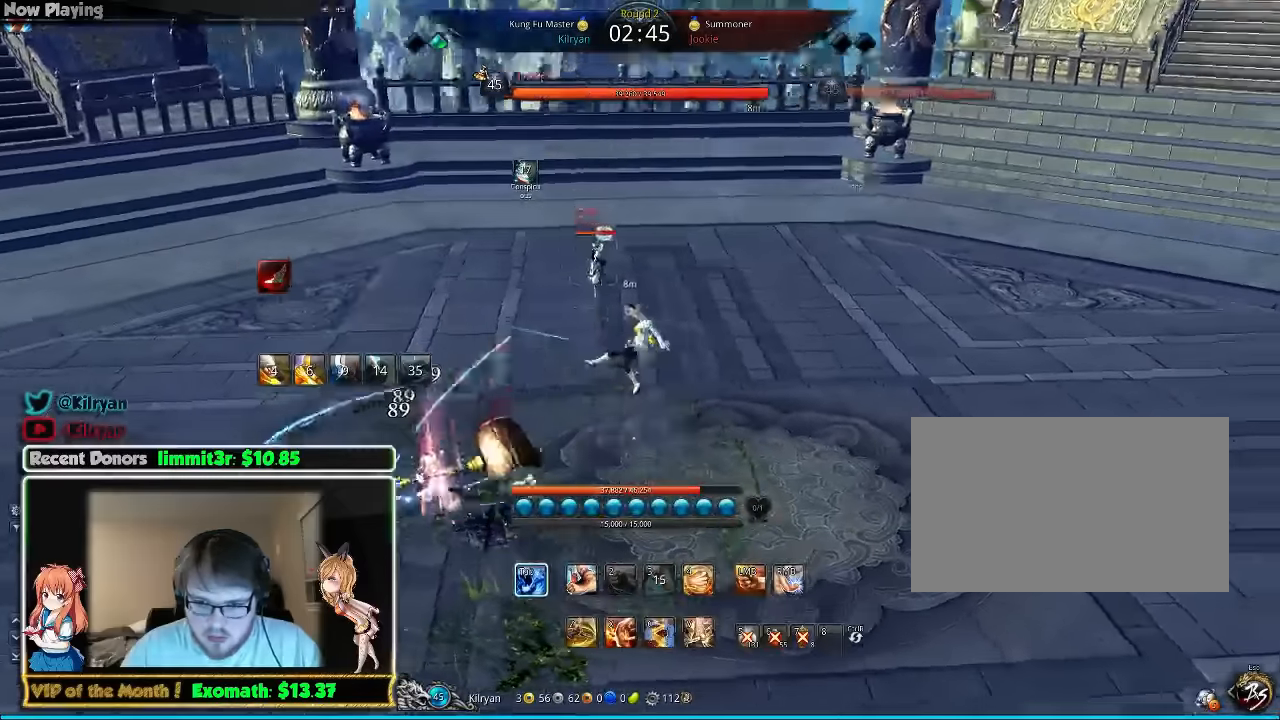
{"keys": ["d"], "mouse": [], "events": [[140, "tab", "down"], [280, "tab", "up"]]}
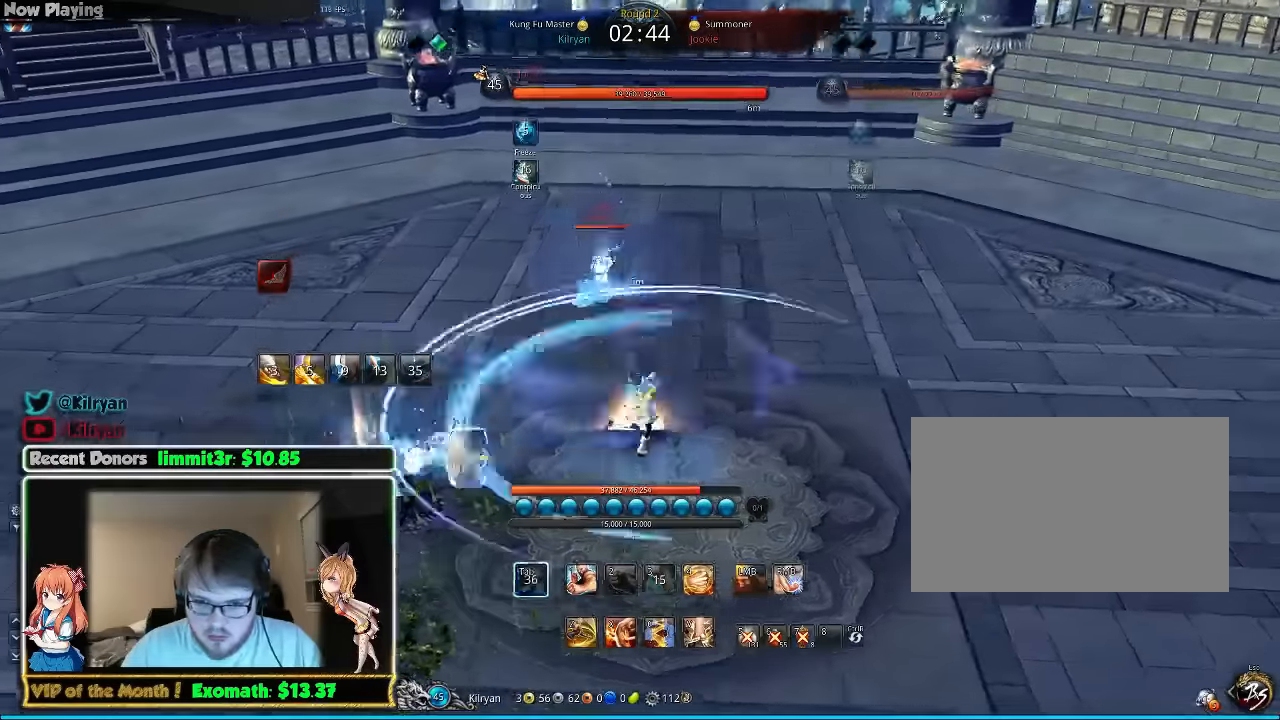
{"keys": ["w"], "mouse": [], "events": [[80, "w", "down"], [280, "d", "up"]]}
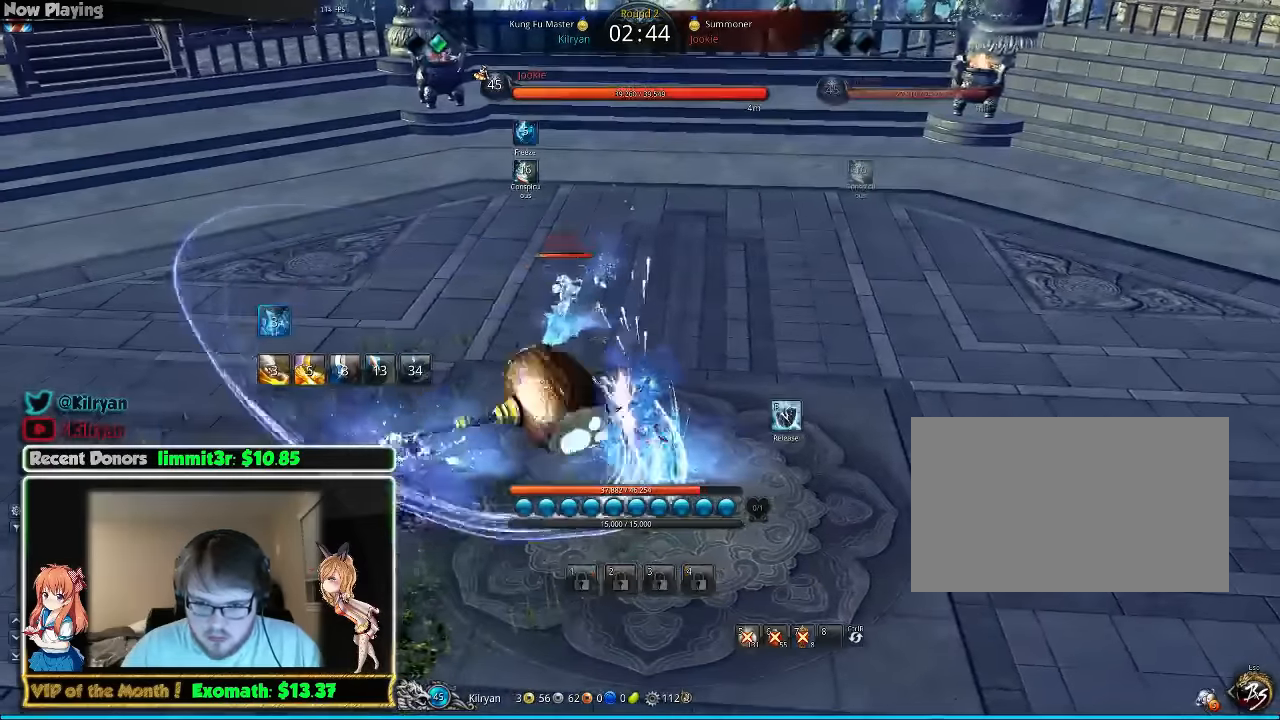
{"keys": [], "mouse": [], "events": [[160, "w", "up"]]}
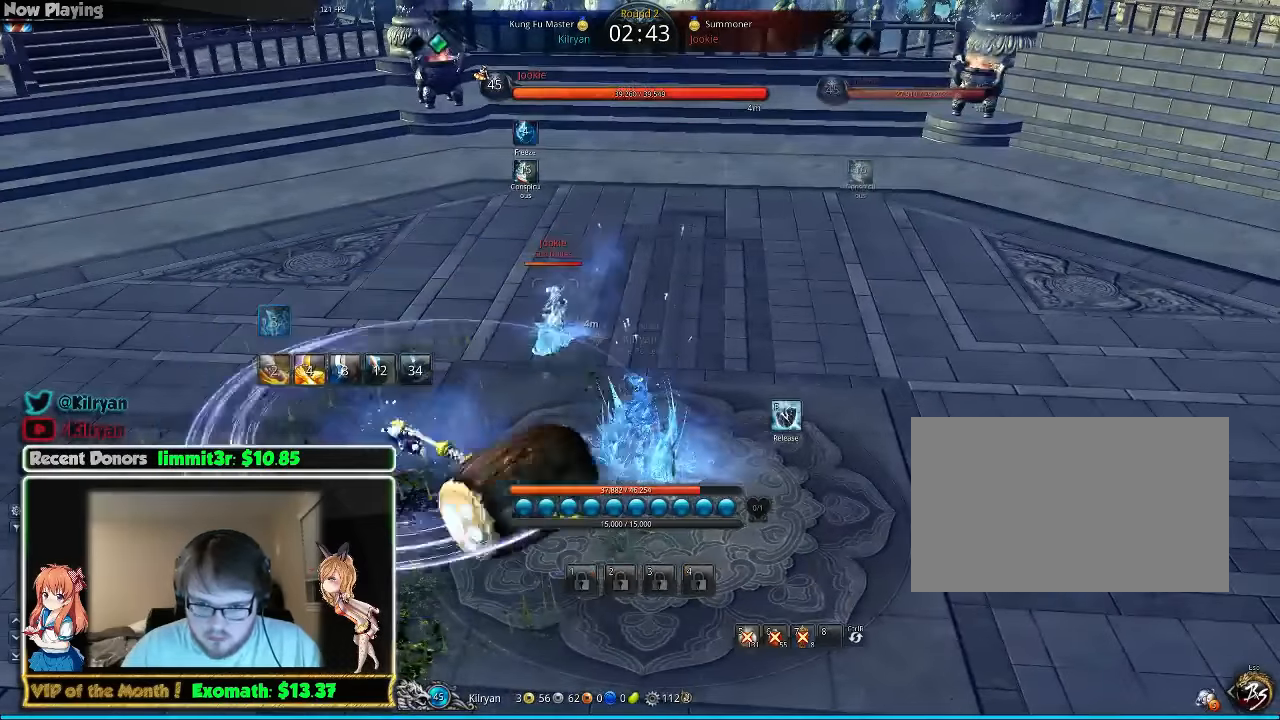
{"keys": [], "mouse": [], "events": []}
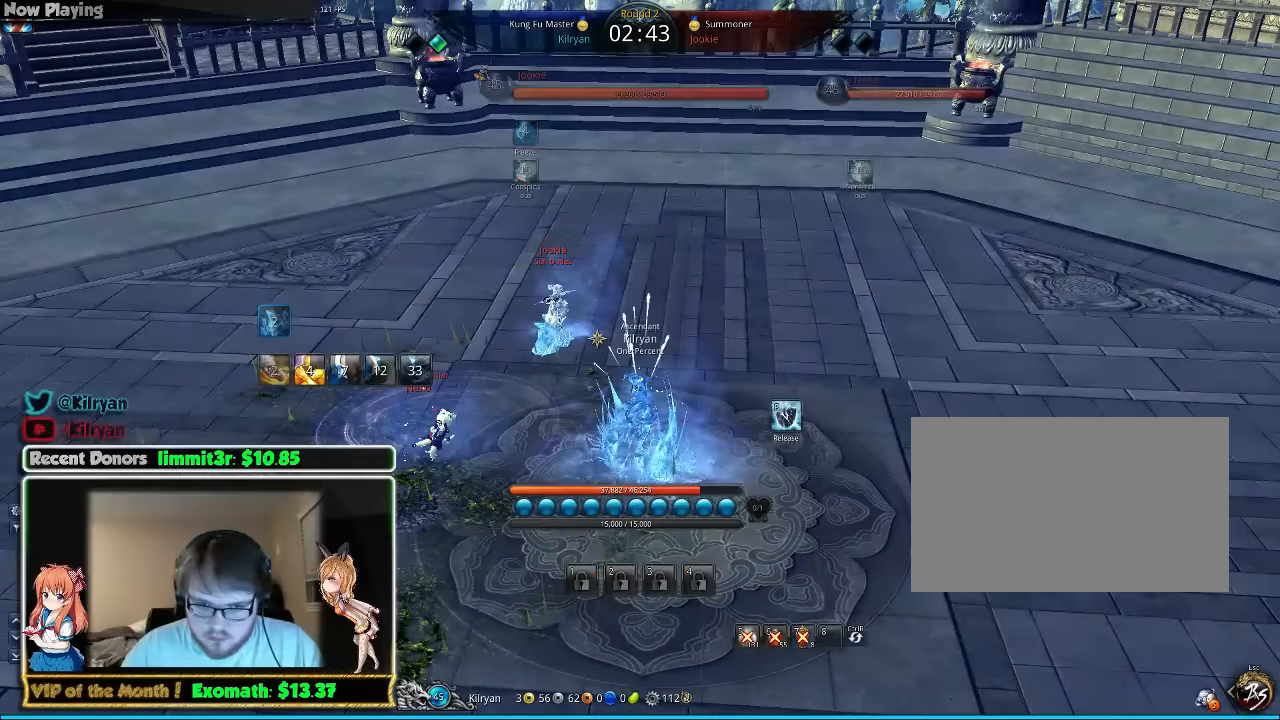
{"keys": [], "mouse": [], "events": []}
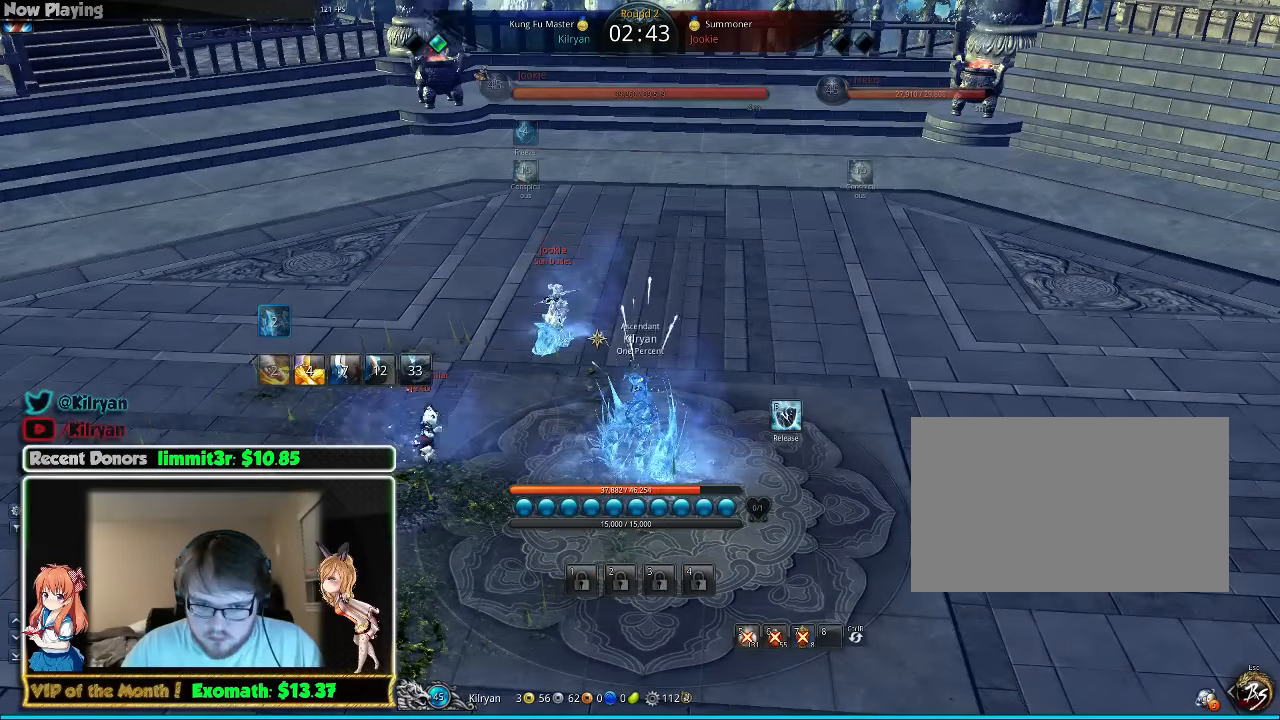
{"keys": ["w"], "mouse": [], "events": [[120, "f", "down"], [360, "a", "down"], [360, "f", "up"], [380, "w", "down"], [420, "a", "up"]]}
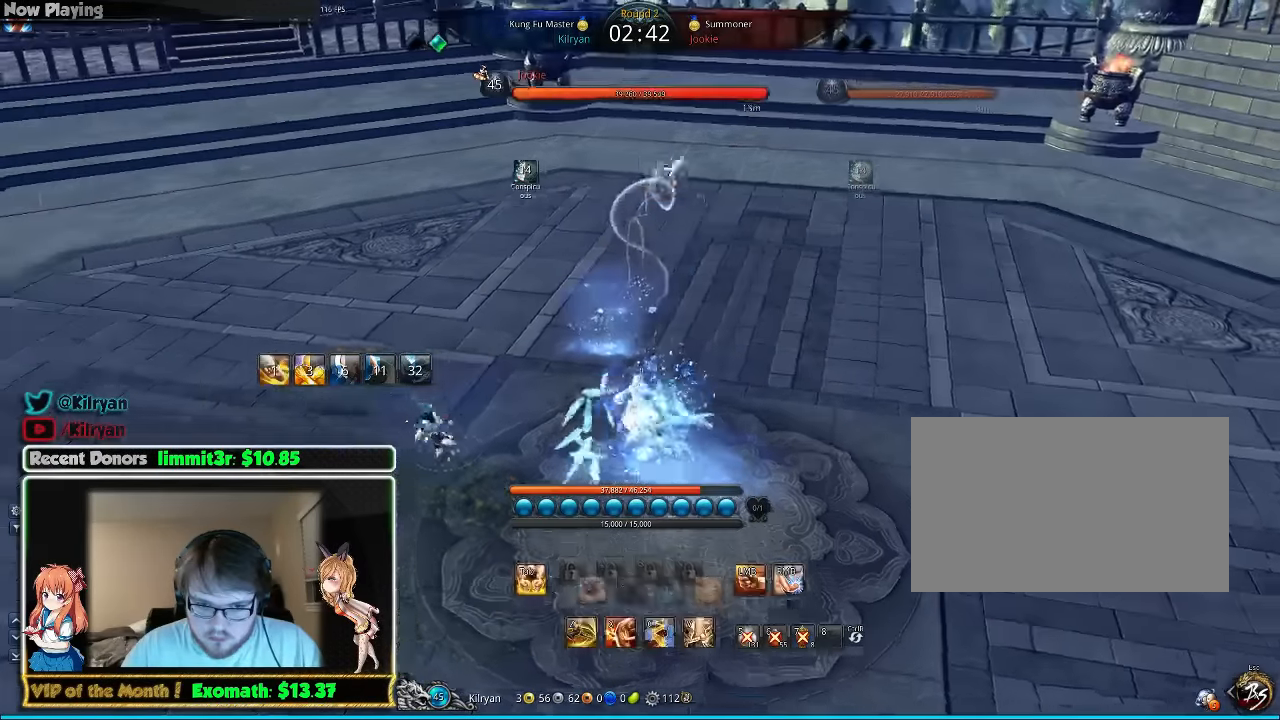
{"keys": ["s"], "mouse": [], "events": [[100, "q", "down"], [200, "d", "down"], [220, "q", "up"], [320, "w", "up"], [420, "s", "down"], [460, "d", "up"]]}
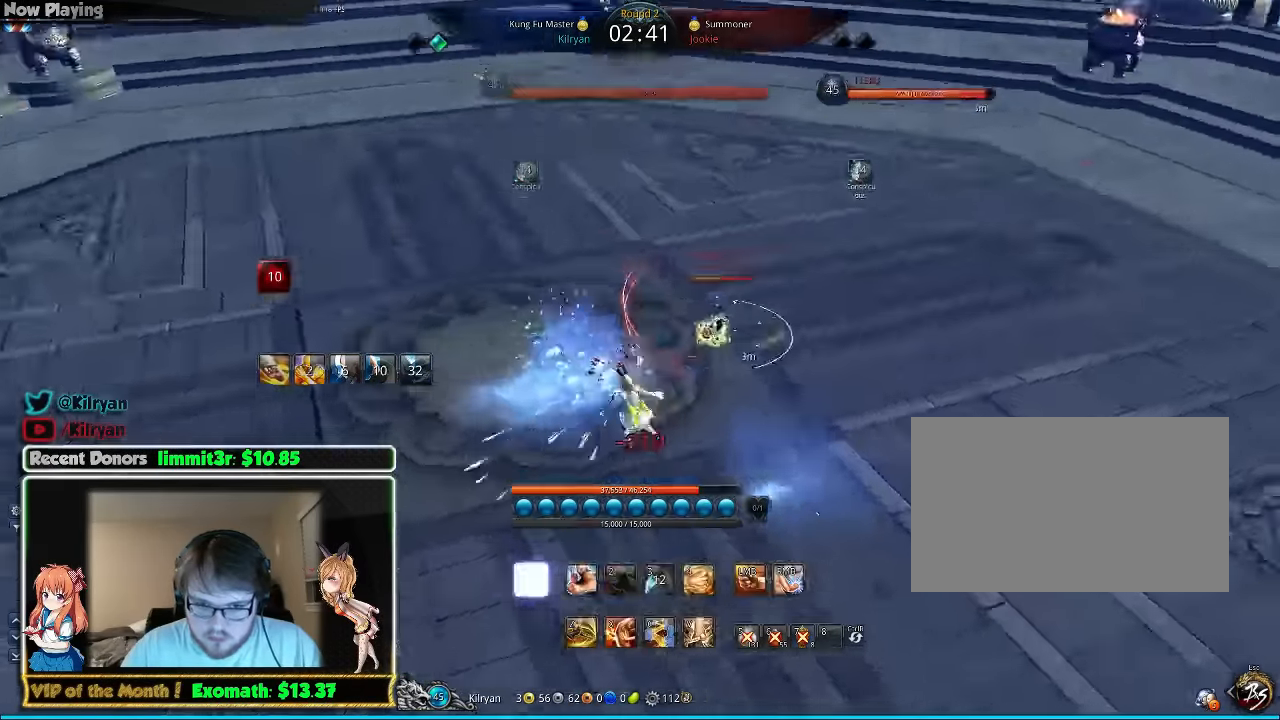
{"keys": ["d"], "mouse": [], "events": [[20, "s", "up"], [100, "s", "down"], [160, "s", "up"], [240, "s", "down"], [300, "s", "up"], [360, "s", "down"], [460, "d", "down"], [460, "s", "up"]]}
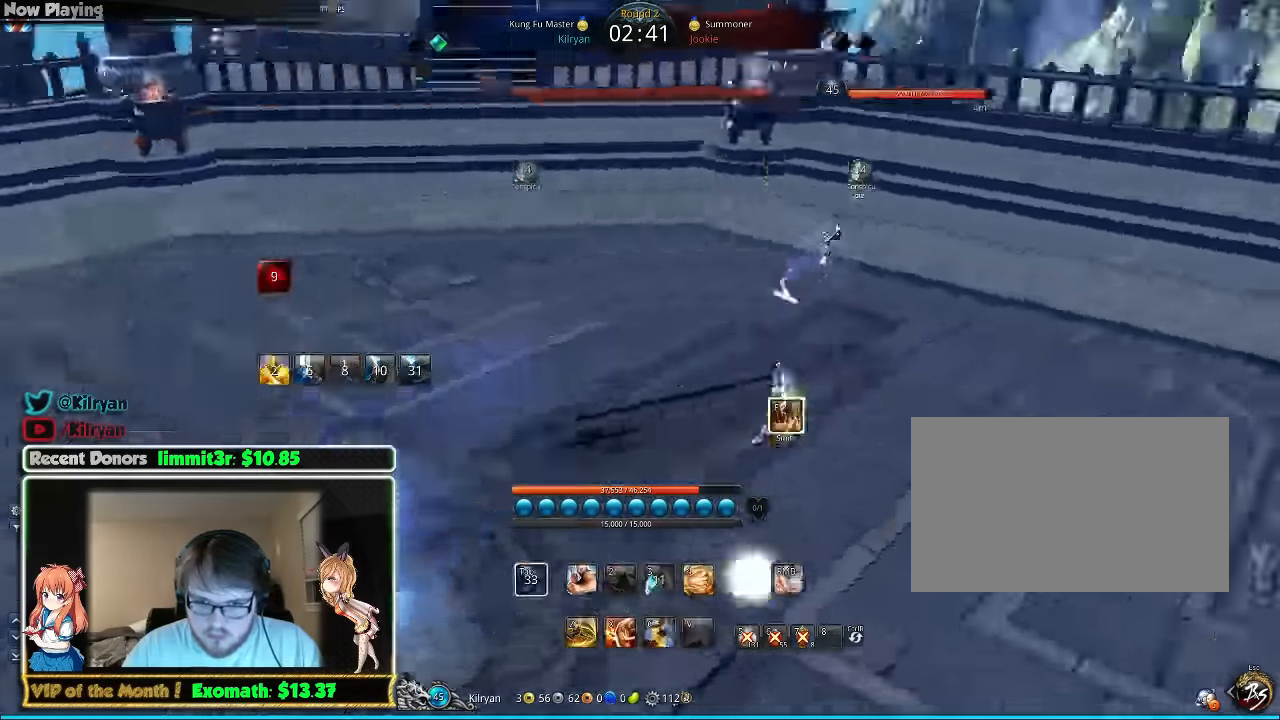
{"keys": ["w"], "mouse": [], "events": [[140, "w", "down"], [200, "mouse_left", "down"], [300, "mouse_left", "up"], [380, "mouse_left", "down"], [440, "mouse_left", "up"], [500, "d", "up"]]}
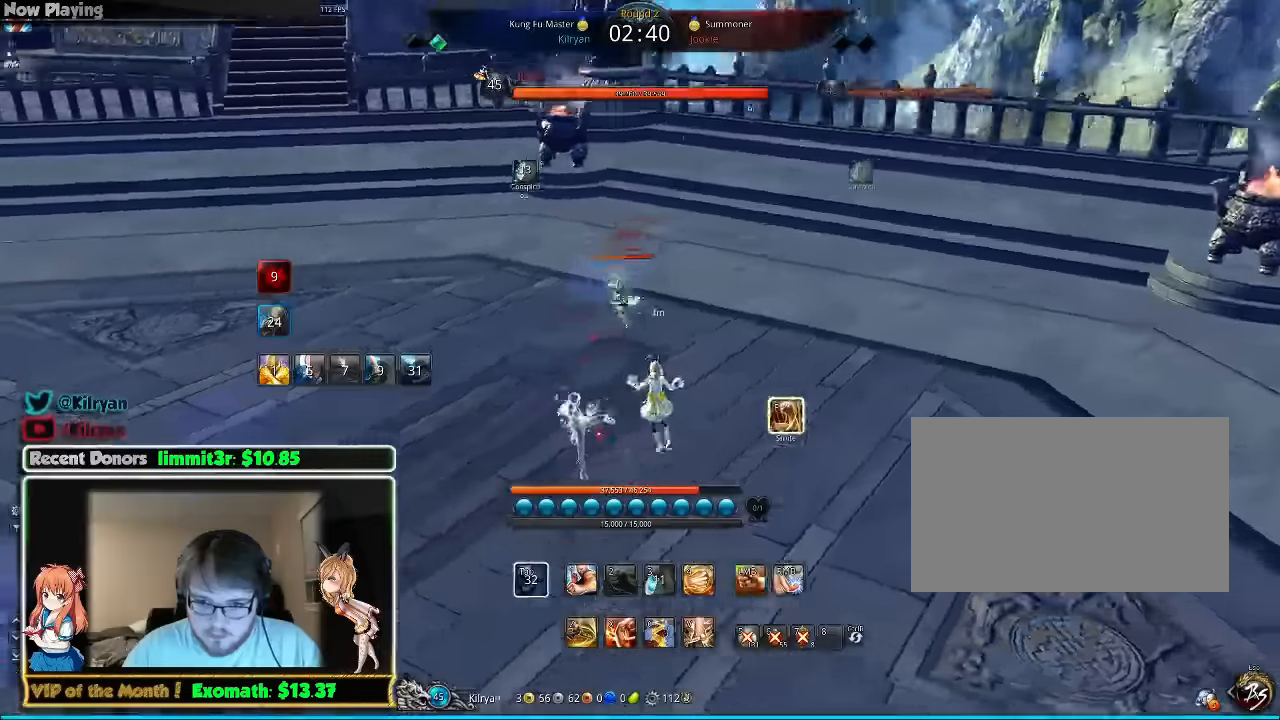
{"keys": ["w"], "mouse": [], "events": [[240, "q", "down"], [280, "mouse_right", "down"], [340, "mouse_right", "up"], [500, "q", "up"]]}
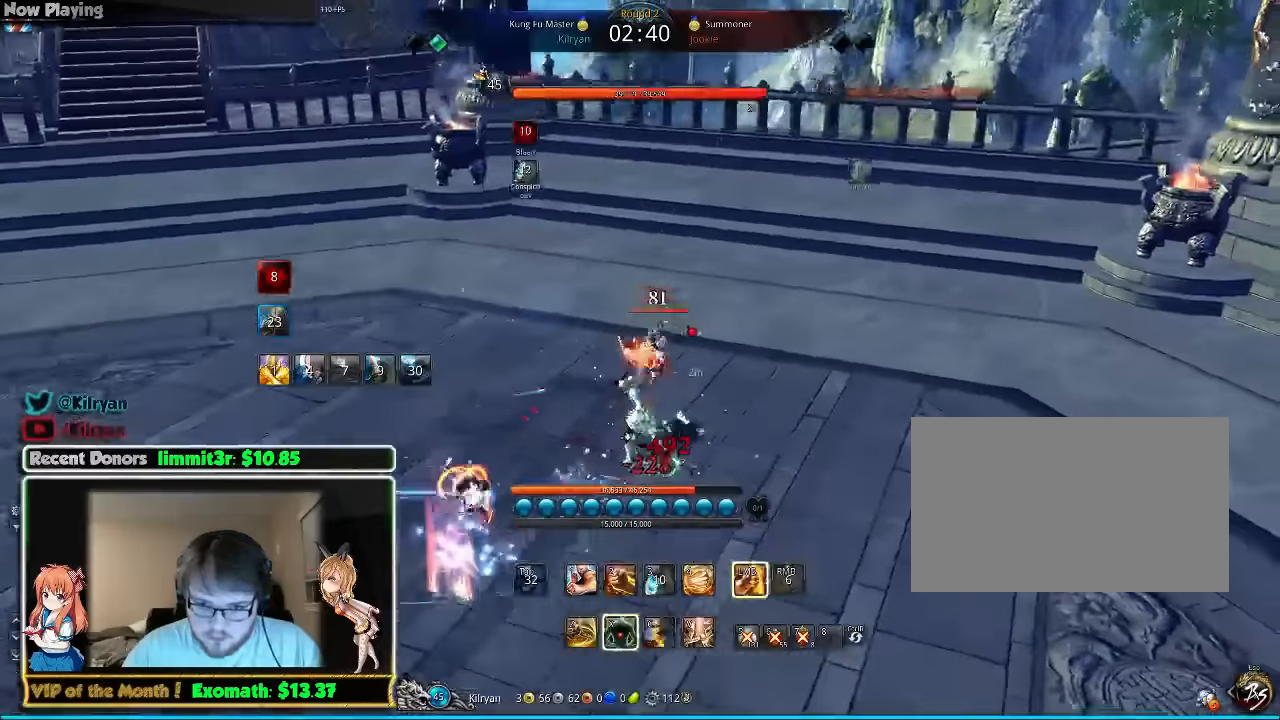
{"keys": ["d", "w"], "mouse": [], "events": [[40, "d", "down"], [120, "q", "down"], [180, "d", "up"], [180, "mouse_right", "down"], [220, "q", "up"], [240, "mouse_right", "up"], [320, "mouse_right", "down"], [420, "mouse_right", "up"], [440, "d", "down"]]}
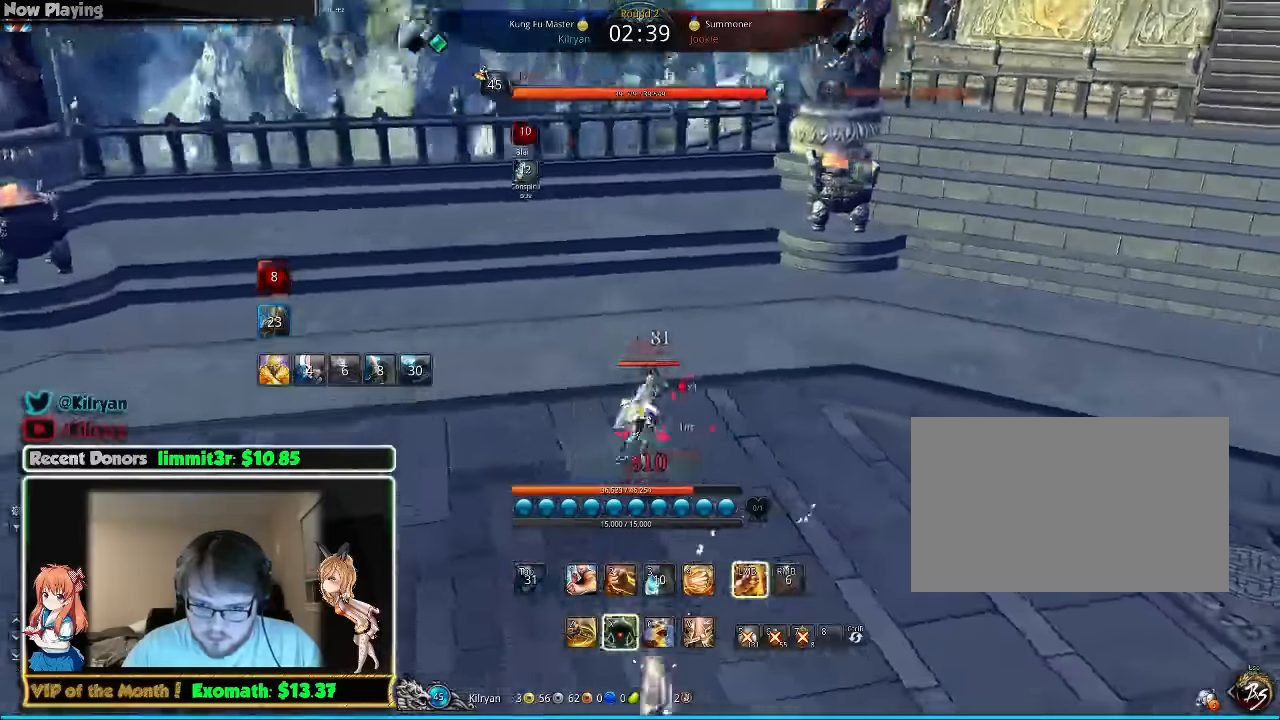
{"keys": ["a", "w"], "mouse": [], "events": [[20, "q", "down"], [80, "mouse_right", "down"], [120, "d", "up"], [160, "mouse_right", "up"], [160, "q", "up"], [220, "e", "down"], [280, "a", "down"], [320, "e", "up"], [380, "e", "down"], [480, "e", "up"]]}
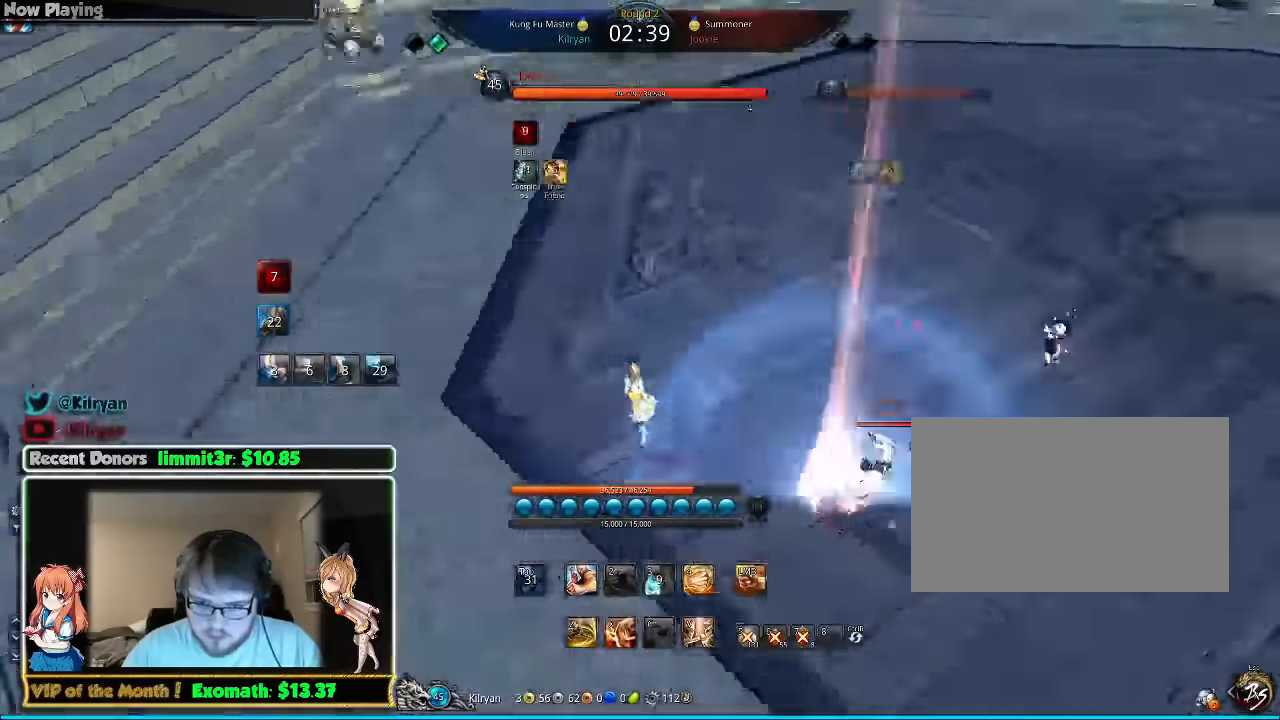
{"keys": ["e", "w"], "mouse": [], "events": [[60, "e", "down"], [80, "a", "up"], [200, "e", "up"], [320, "mouse_right", "down"], [420, "mouse_right", "up"], [500, "e", "down"]]}
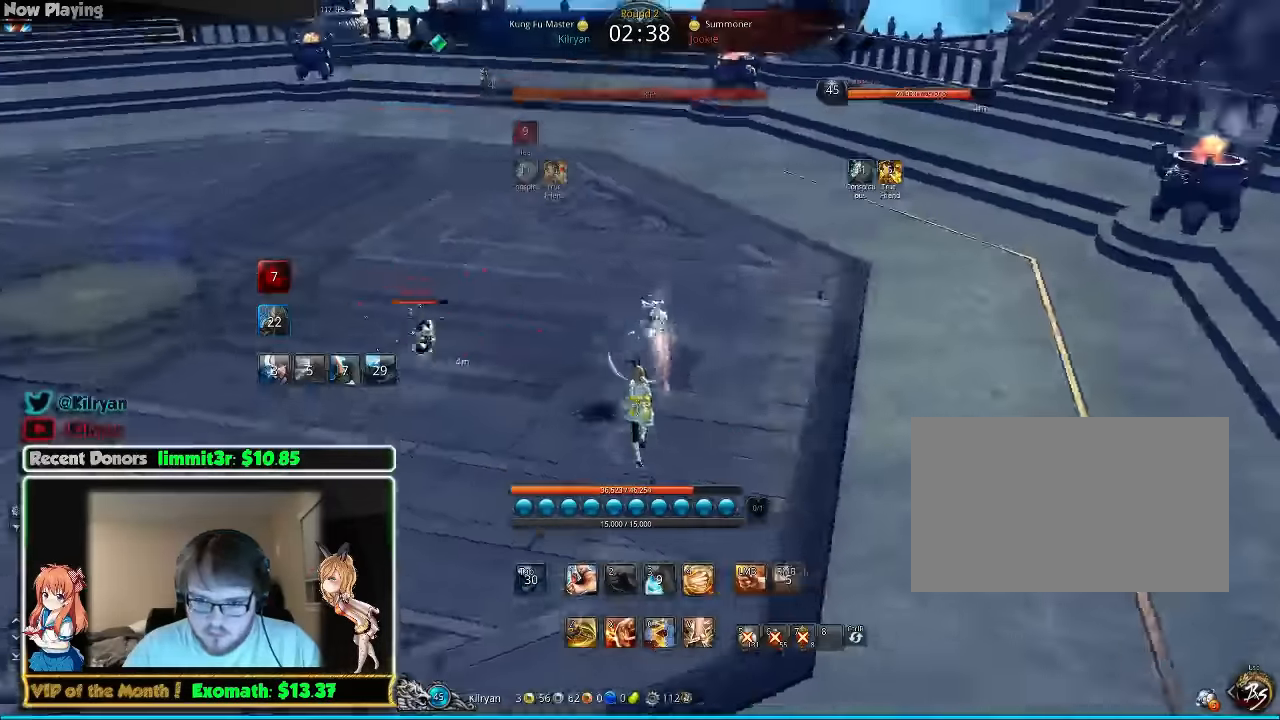
{"keys": ["a", "w"], "mouse": [], "events": [[20, "mouse_right", "down"], [100, "mouse_right", "up"], [120, "e", "up"], [200, "e", "down"], [220, "mouse_right", "down"], [300, "a", "down"], [300, "e", "up"], [300, "mouse_right", "up"], [360, "e", "down"], [440, "mouse_right", "down"], [460, "mouse_right", "up"], [500, "e", "up"]]}